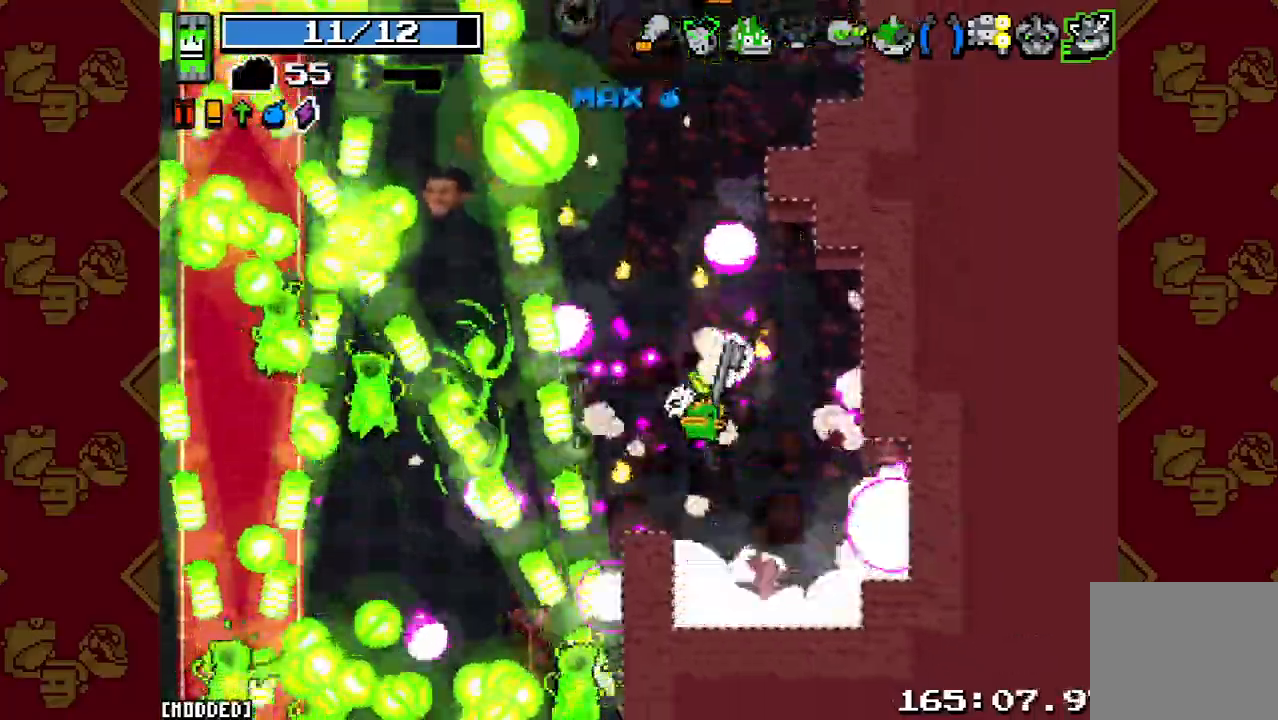
Gameplay with a controller (PlayStation layout); each line is a JSON object with the inputs held at the frame after it. "button_events" lists button changes between this image and that frame as [ms after this image, input, new state], when the widget could be followed in between (sticks are given only as held states). Not read: L3 R3.
{"buttons": ["R2"], "left_stick": "down-right", "right_stick": "up-left", "button_events": [[67, "R2", "up"], [200, "R2", "down"], [300, "R2", "up"], [400, "L1", "down"], [500, "L1", "up"], [500, "R2", "down"]]}
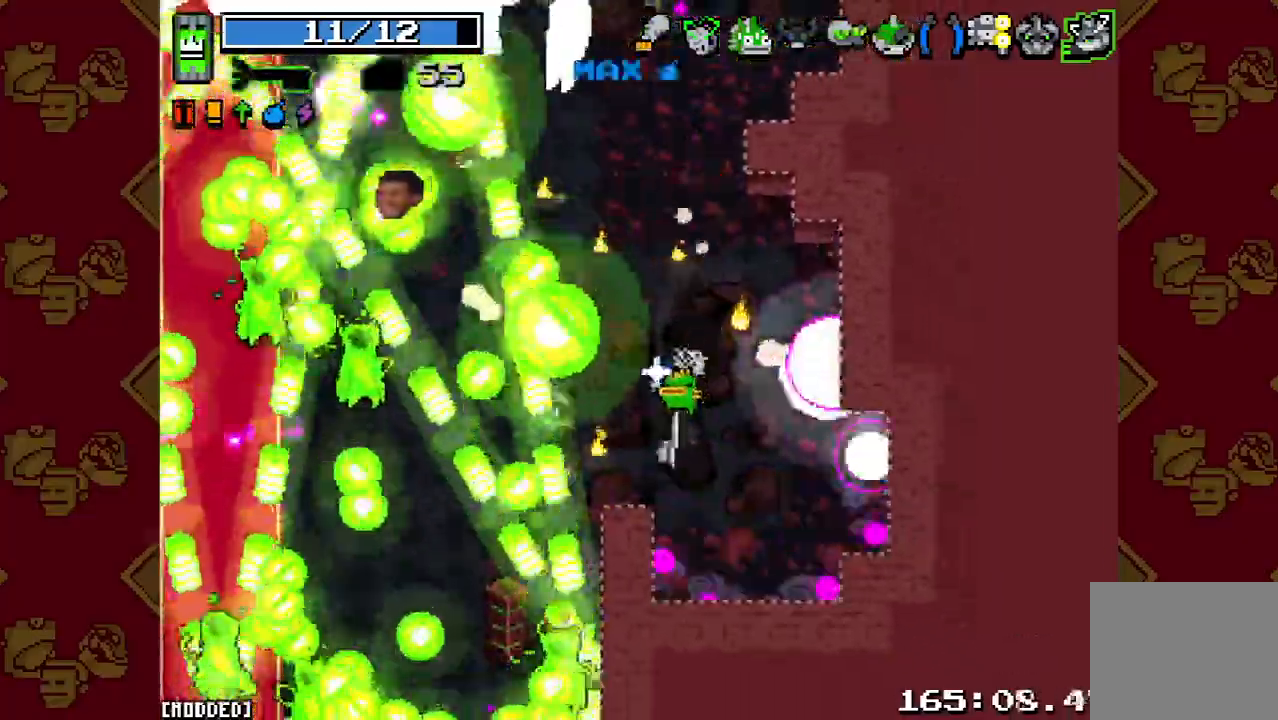
{"buttons": ["R2"], "left_stick": "down", "right_stick": "up-left", "button_events": [[100, "R2", "up"], [267, "L1", "down"], [400, "L1", "up"], [433, "R2", "down"]]}
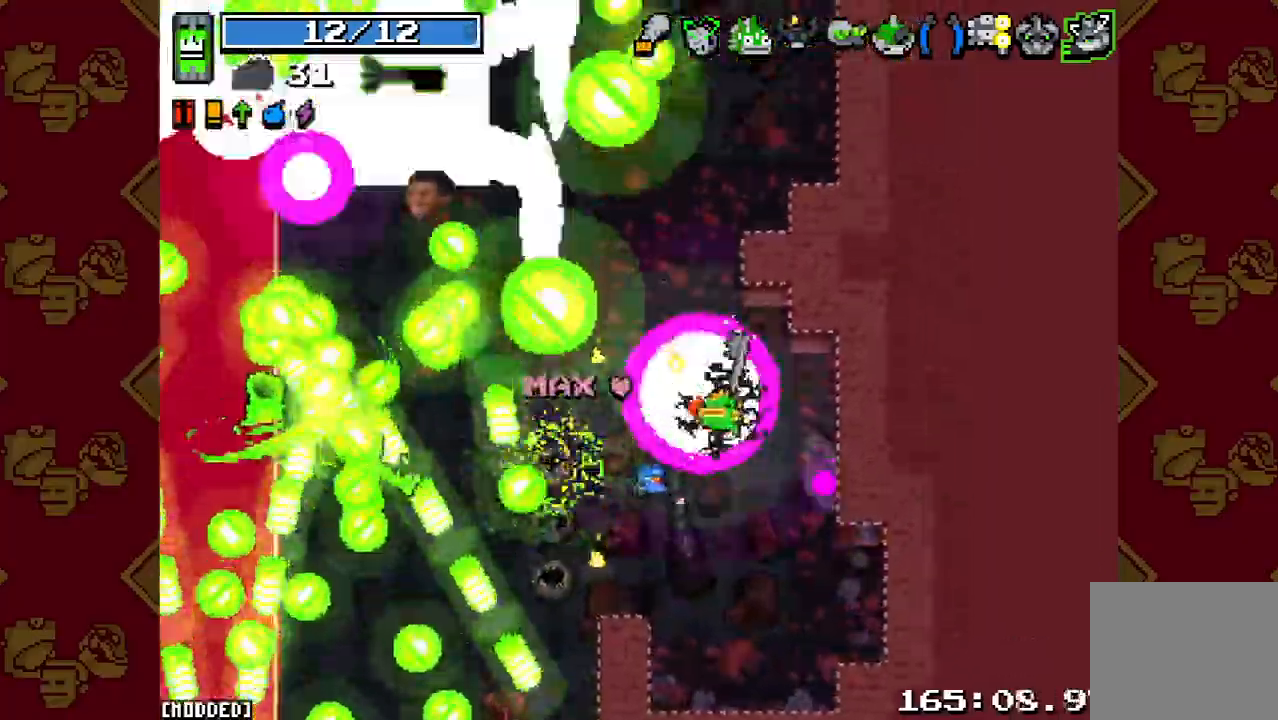
{"buttons": ["R2"], "left_stick": "left", "right_stick": "up-left", "button_events": [[33, "L1", "down"], [33, "R2", "up"], [167, "L1", "up"], [167, "R2", "down"], [267, "R2", "up"], [467, "R2", "down"]]}
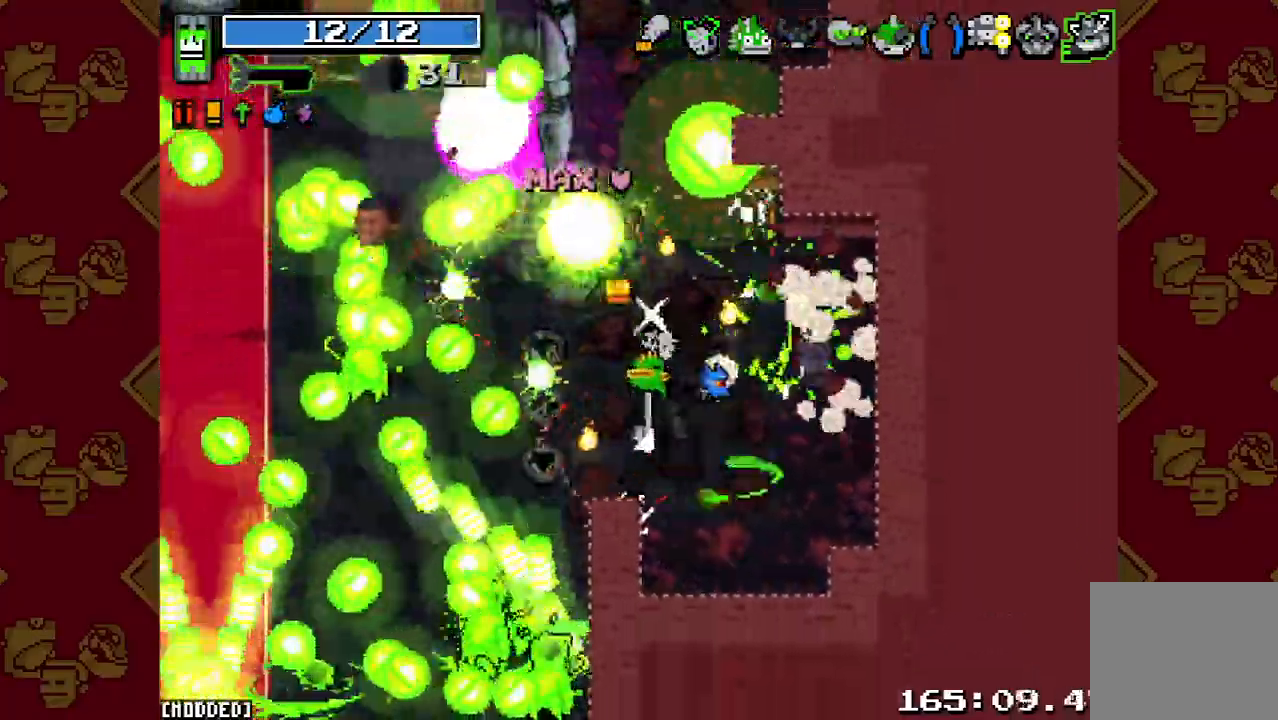
{"buttons": ["R2"], "left_stick": "down-left", "right_stick": "down-left", "button_events": [[67, "R2", "up"], [200, "R2", "down"], [300, "R2", "up"], [433, "R2", "down"]]}
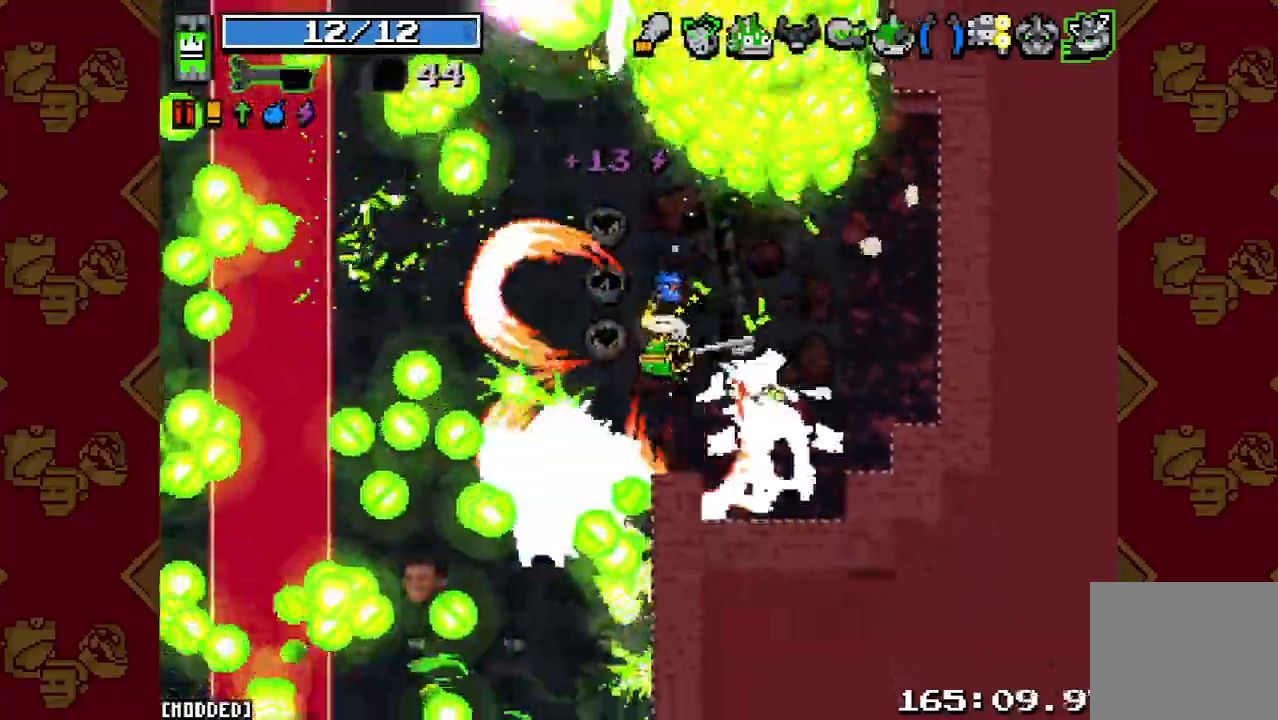
{"buttons": ["L1"], "left_stick": "left", "right_stick": "up-left", "button_events": [[33, "R2", "up"], [133, "R2", "down"], [233, "R2", "up"], [333, "R2", "down"], [433, "R2", "up"], [467, "L1", "down"]]}
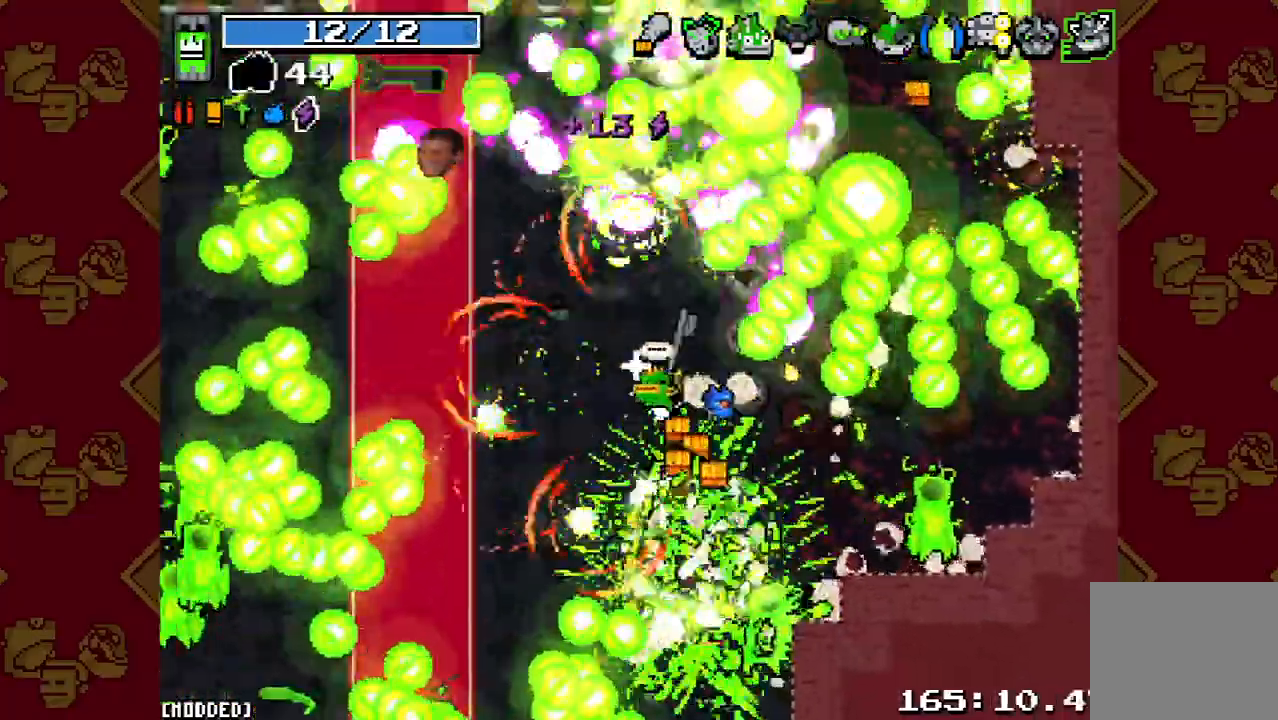
{"buttons": ["R2"], "left_stick": "down-left", "right_stick": "right", "button_events": [[67, "L1", "up"], [67, "R2", "down"], [133, "L1", "down"], [167, "R2", "up"], [267, "L1", "up"], [433, "R2", "down"]]}
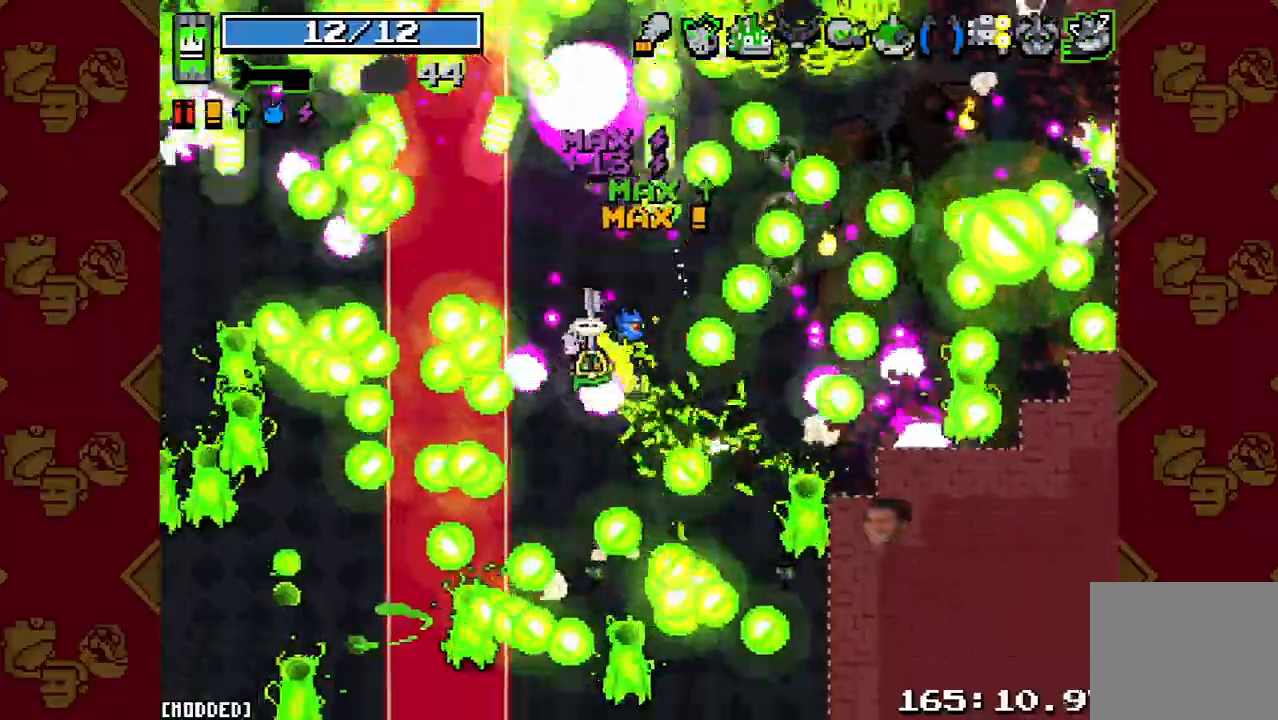
{"buttons": [], "left_stick": "left", "right_stick": "left", "button_events": [[33, "R2", "up"], [400, "R2", "down"], [500, "R2", "up"]]}